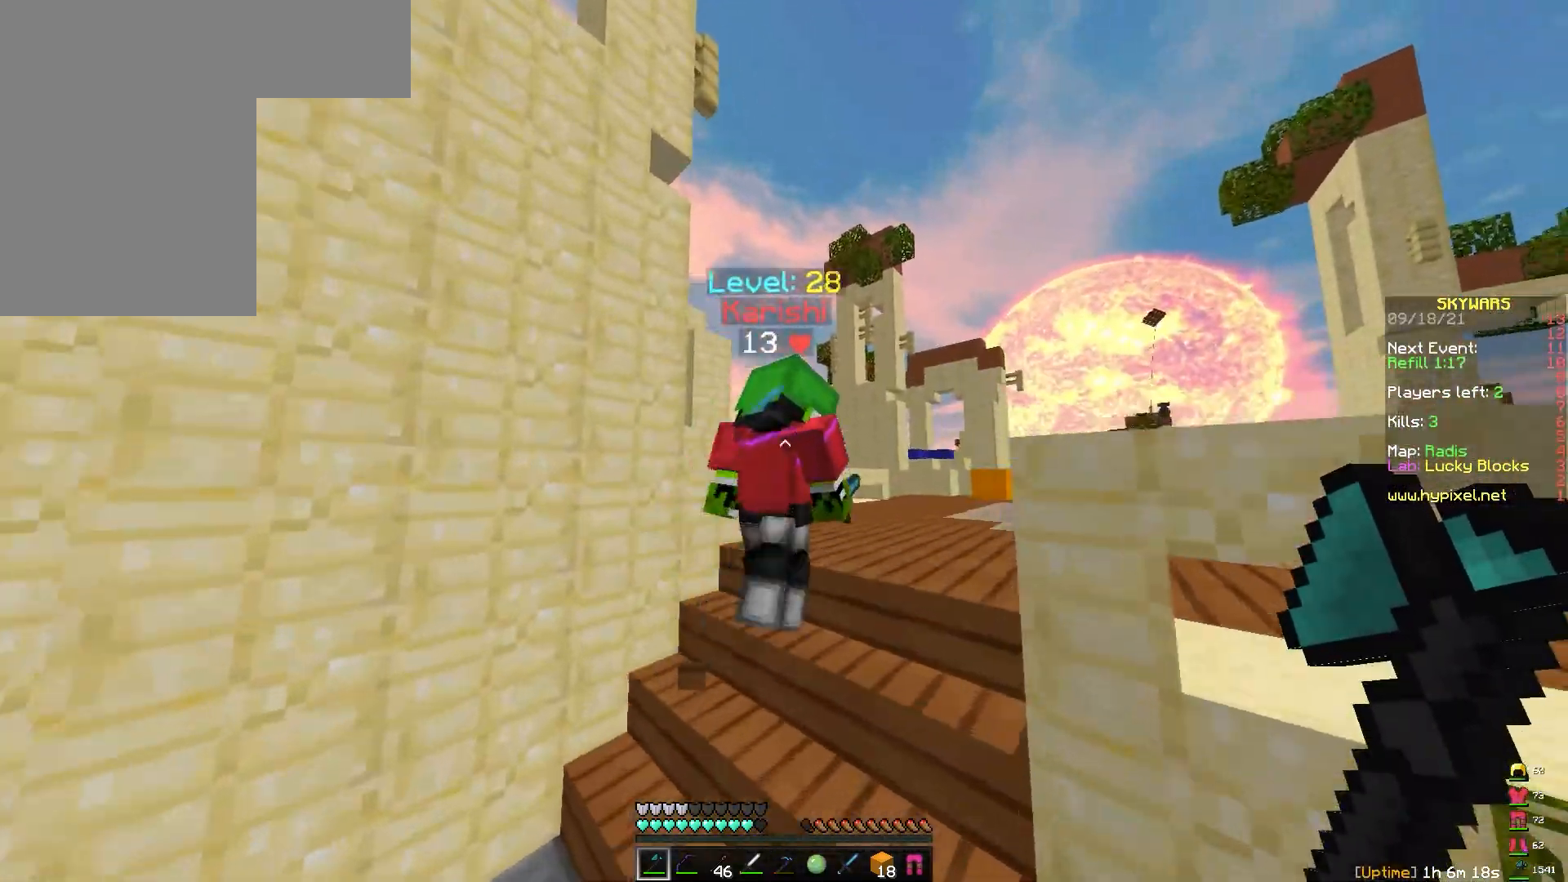
Gameplay with keyboard and mouse; each line is a JSON object with the keys and mouse buttons held at the frame after it. "events" lists presses ("down") and releases ("up") of "a", "d", "s", "space", "w", "mouse_left" and "mouse_right" between this image and that frame as [ms after this image, input, new state], when the widget could be followed in between. "mouse_left", "mouse_right" = the "left", "right" buttons of the "mouse" list. No other keys are recorded. Fast repeated clicks can show as one long hold. Mouse movement is not recorded.
{"keys": ["w"], "mouse": [], "events": [[17, "mouse_left", "down"], [67, "mouse_left", "up"], [100, "mouse_left", "down"], [167, "mouse_left", "up"], [217, "mouse_left", "down"], [283, "mouse_left", "up"], [333, "mouse_left", "down"], [400, "mouse_left", "up"]]}
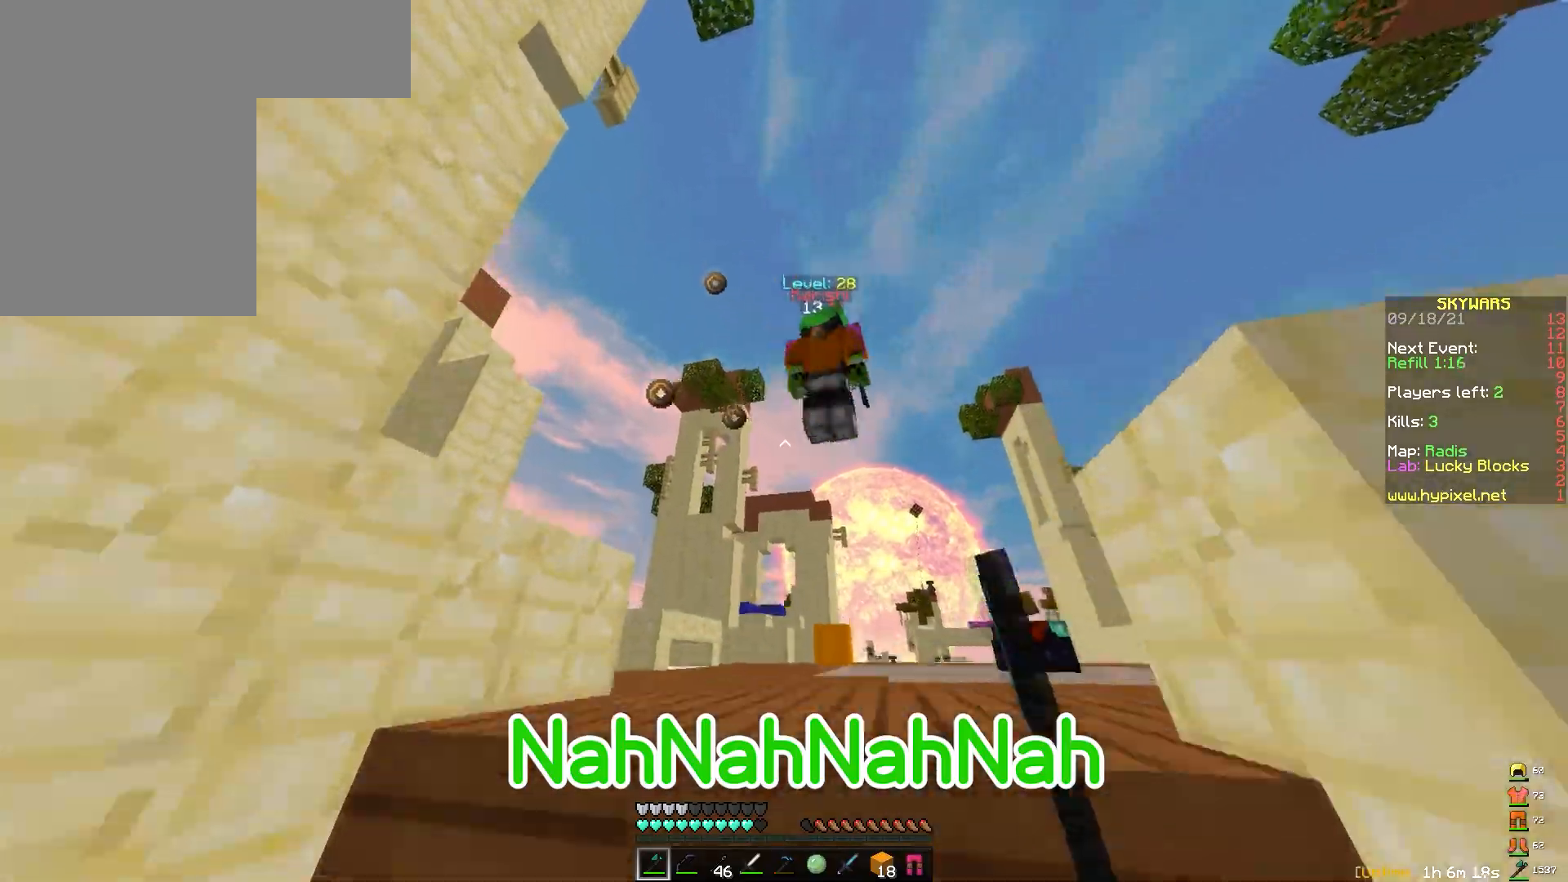
{"keys": ["space", "w"], "mouse": [], "events": [[233, "space", "down"]]}
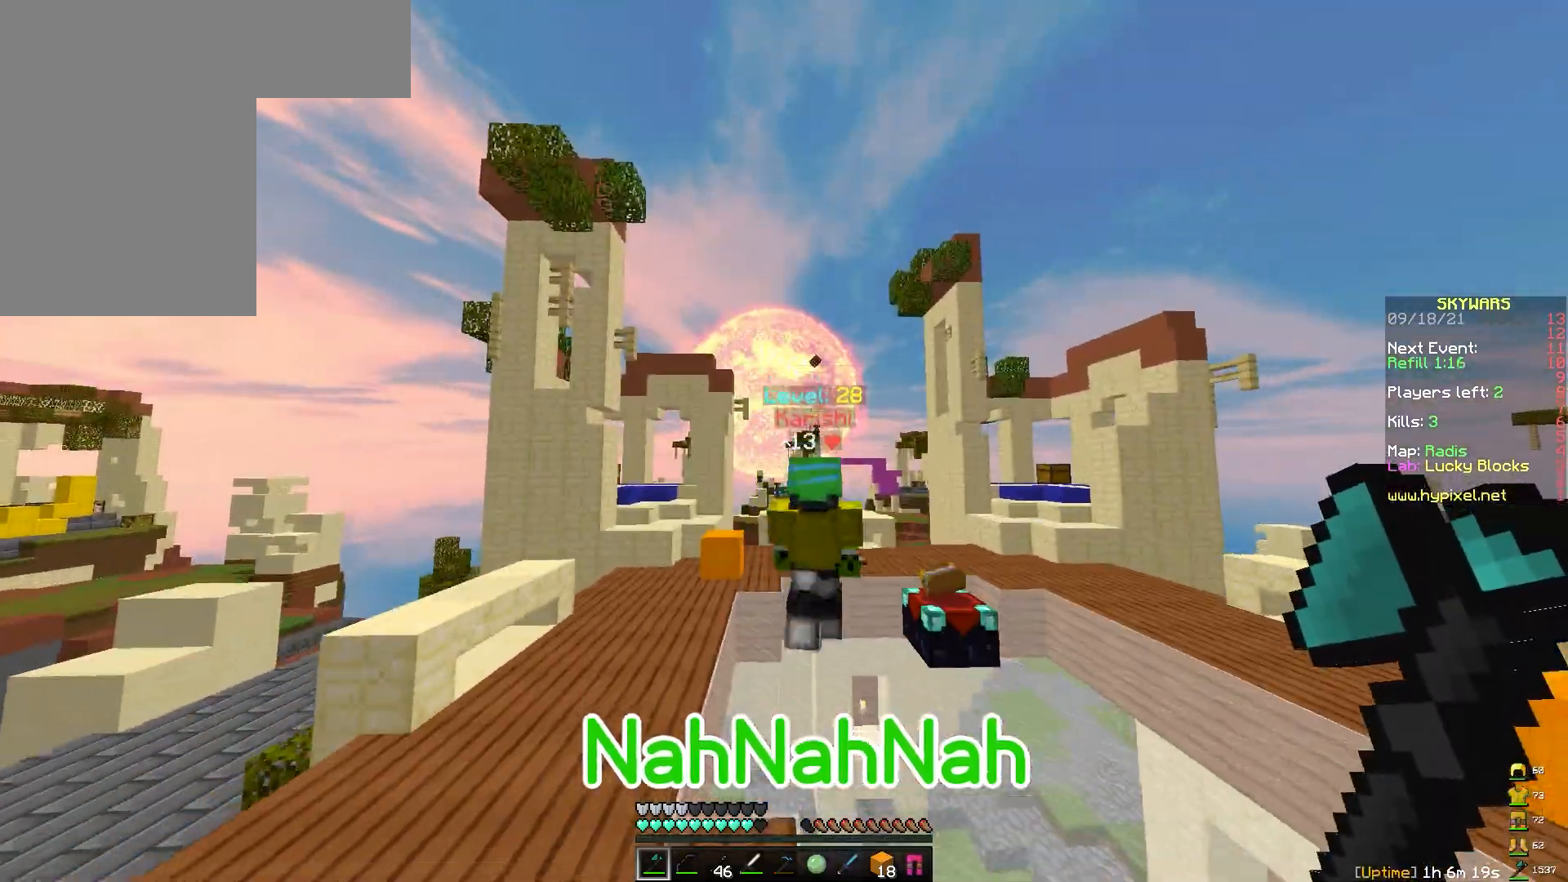
{"keys": ["space", "w"], "mouse": [], "events": []}
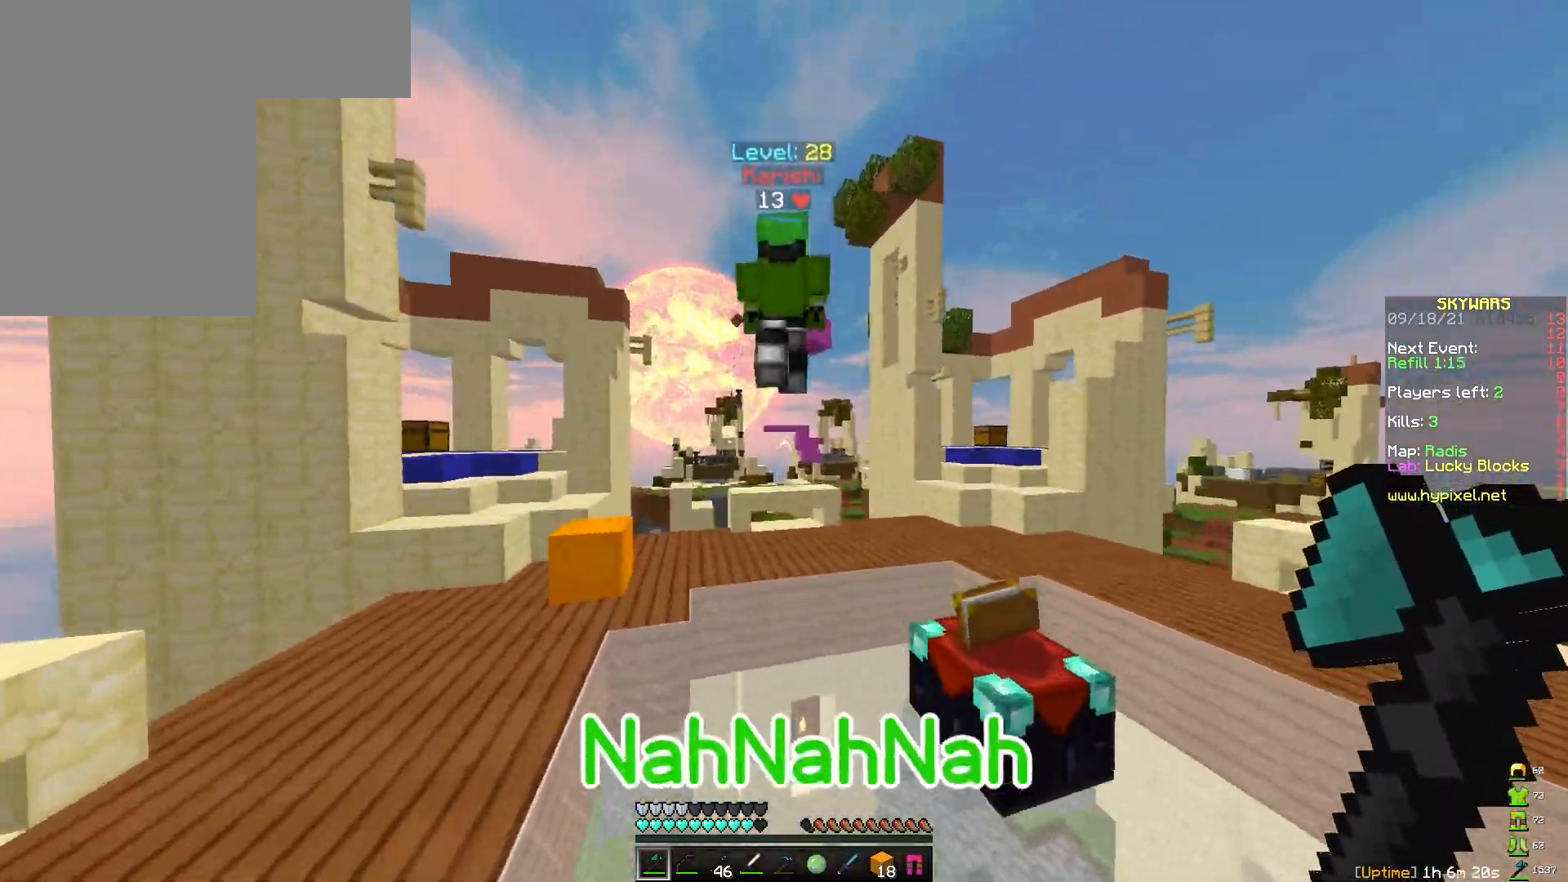
{"keys": ["d", "space", "w"], "mouse": [], "events": [[467, "d", "down"]]}
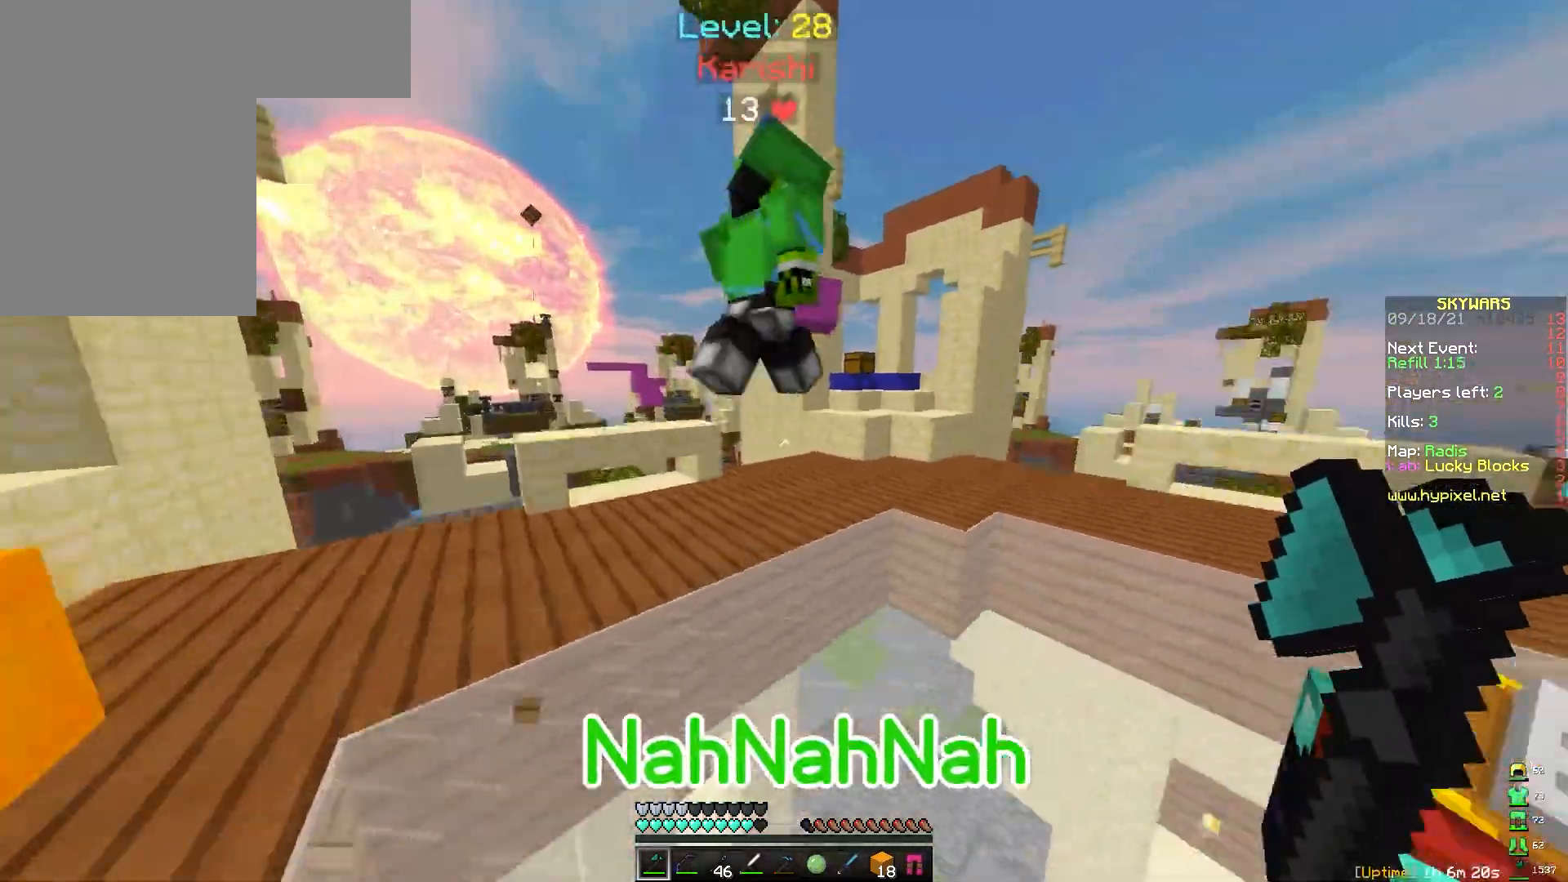
{"keys": ["w"], "mouse": ["left"], "events": [[117, "space", "up"], [217, "d", "up"], [250, "mouse_left", "down"], [300, "mouse_left", "up"], [350, "mouse_left", "down"], [417, "mouse_left", "up"], [467, "mouse_left", "down"]]}
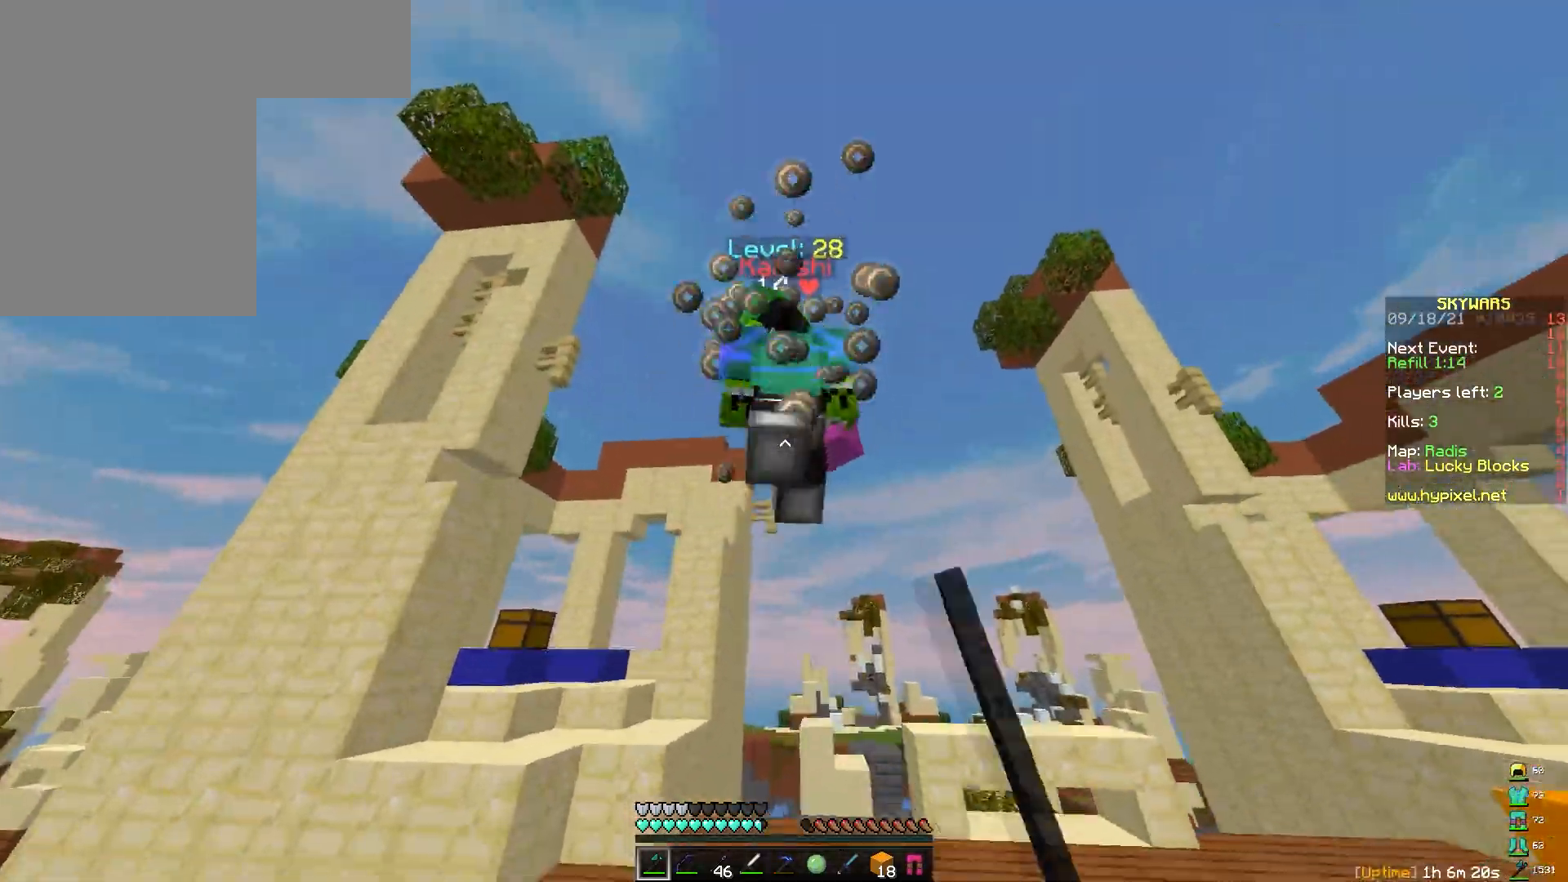
{"keys": ["w"], "mouse": ["left"], "events": [[50, "mouse_left", "up"], [50, "space", "down"], [100, "mouse_left", "down"], [167, "mouse_left", "up"], [217, "space", "up"], [233, "mouse_left", "down"], [300, "mouse_left", "up"], [367, "mouse_left", "down"], [450, "mouse_left", "up"], [500, "mouse_left", "down"]]}
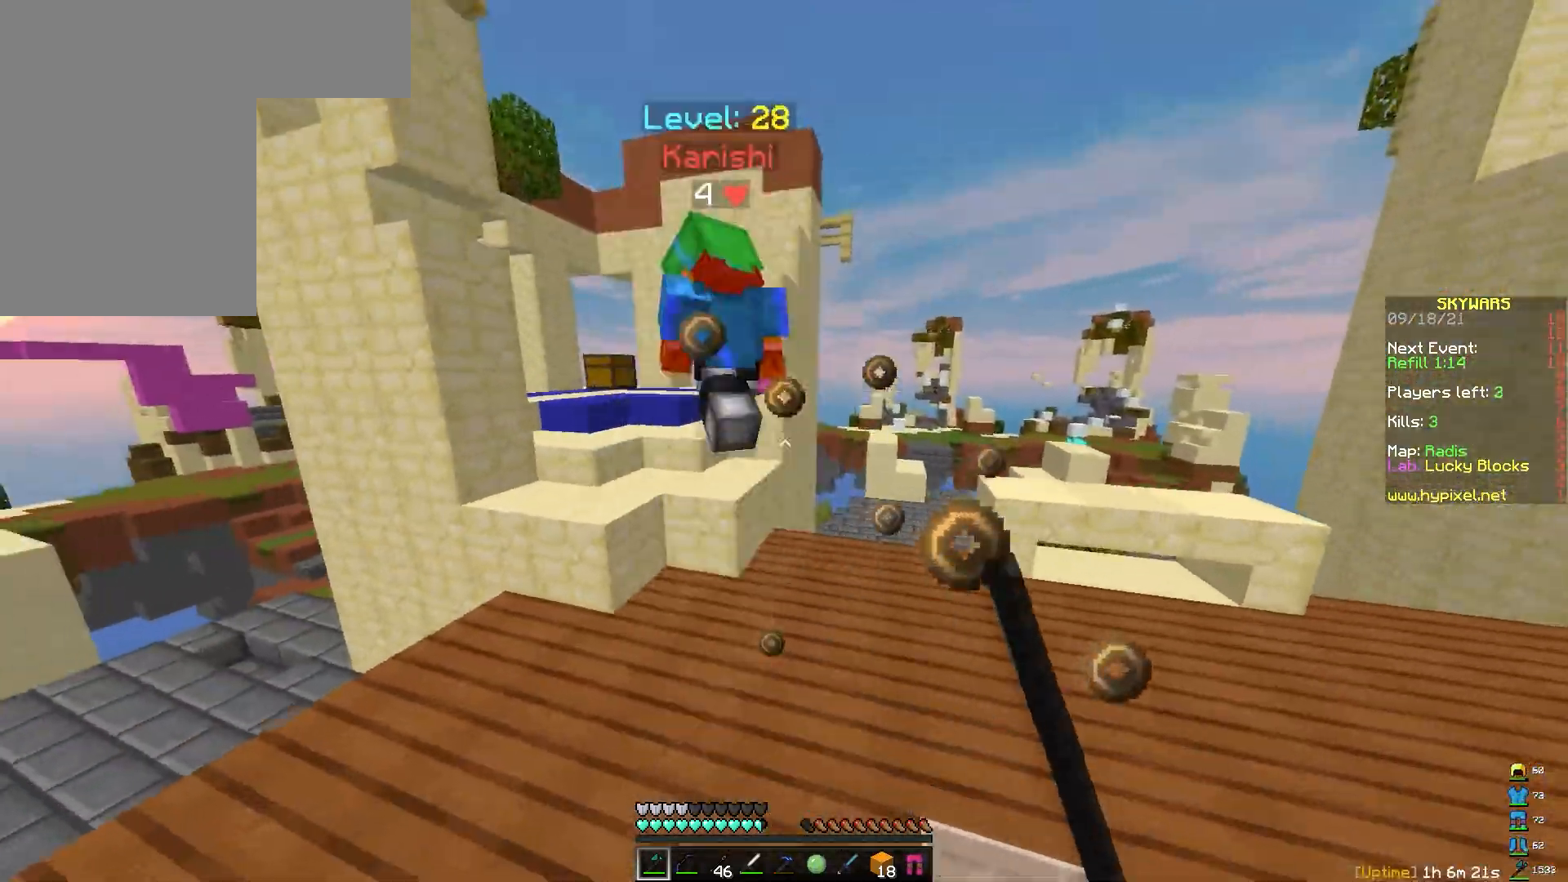
{"keys": ["w"], "mouse": [], "events": [[67, "mouse_left", "up"]]}
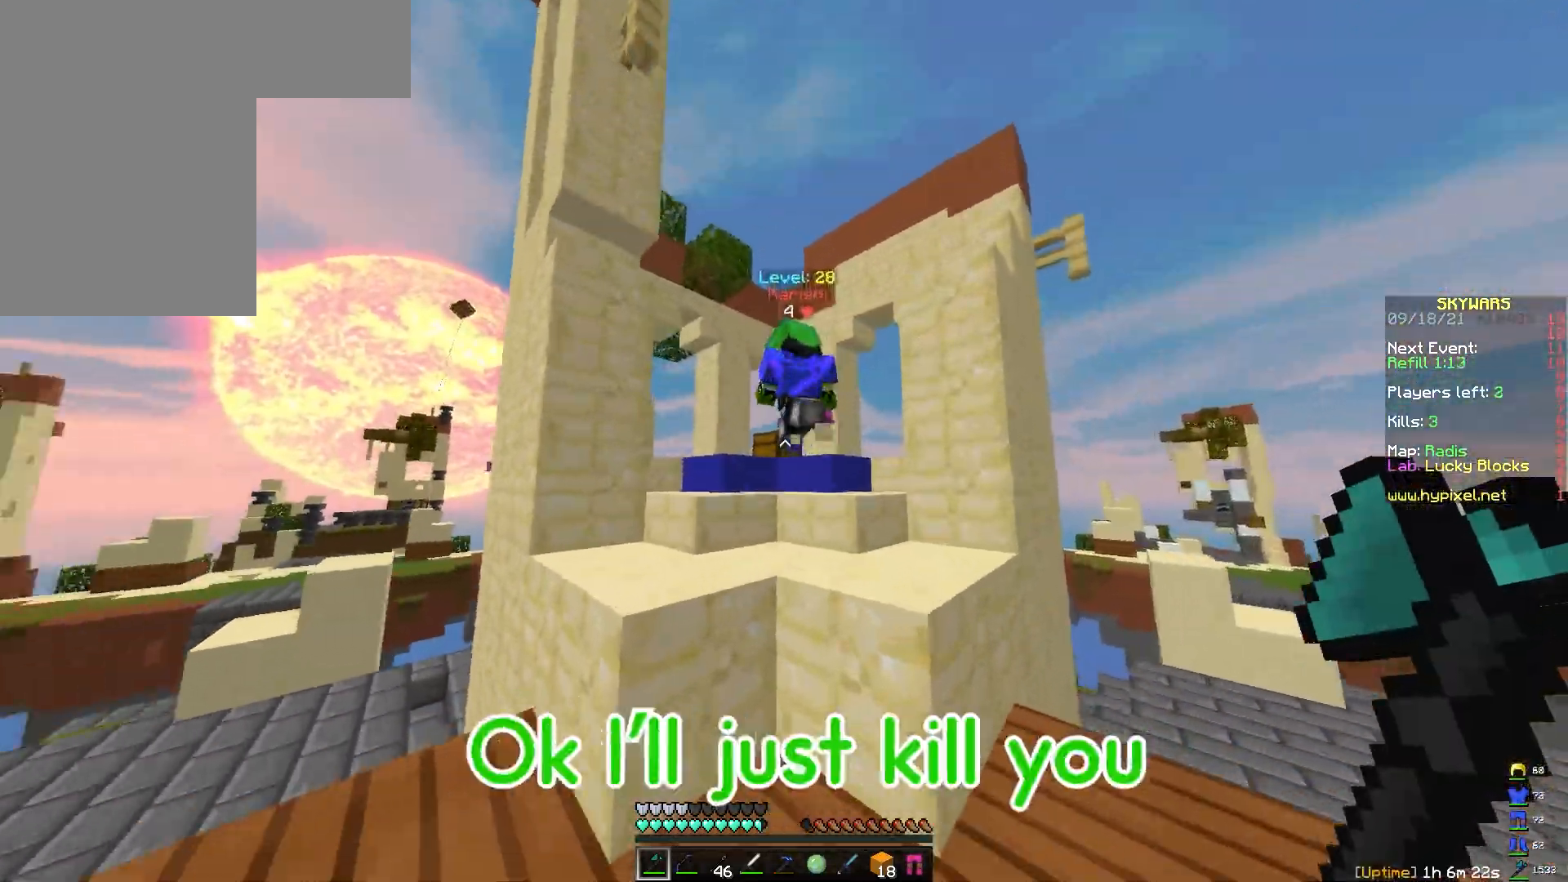
{"keys": ["w"], "mouse": [], "events": [[67, "space", "down"], [217, "space", "up"]]}
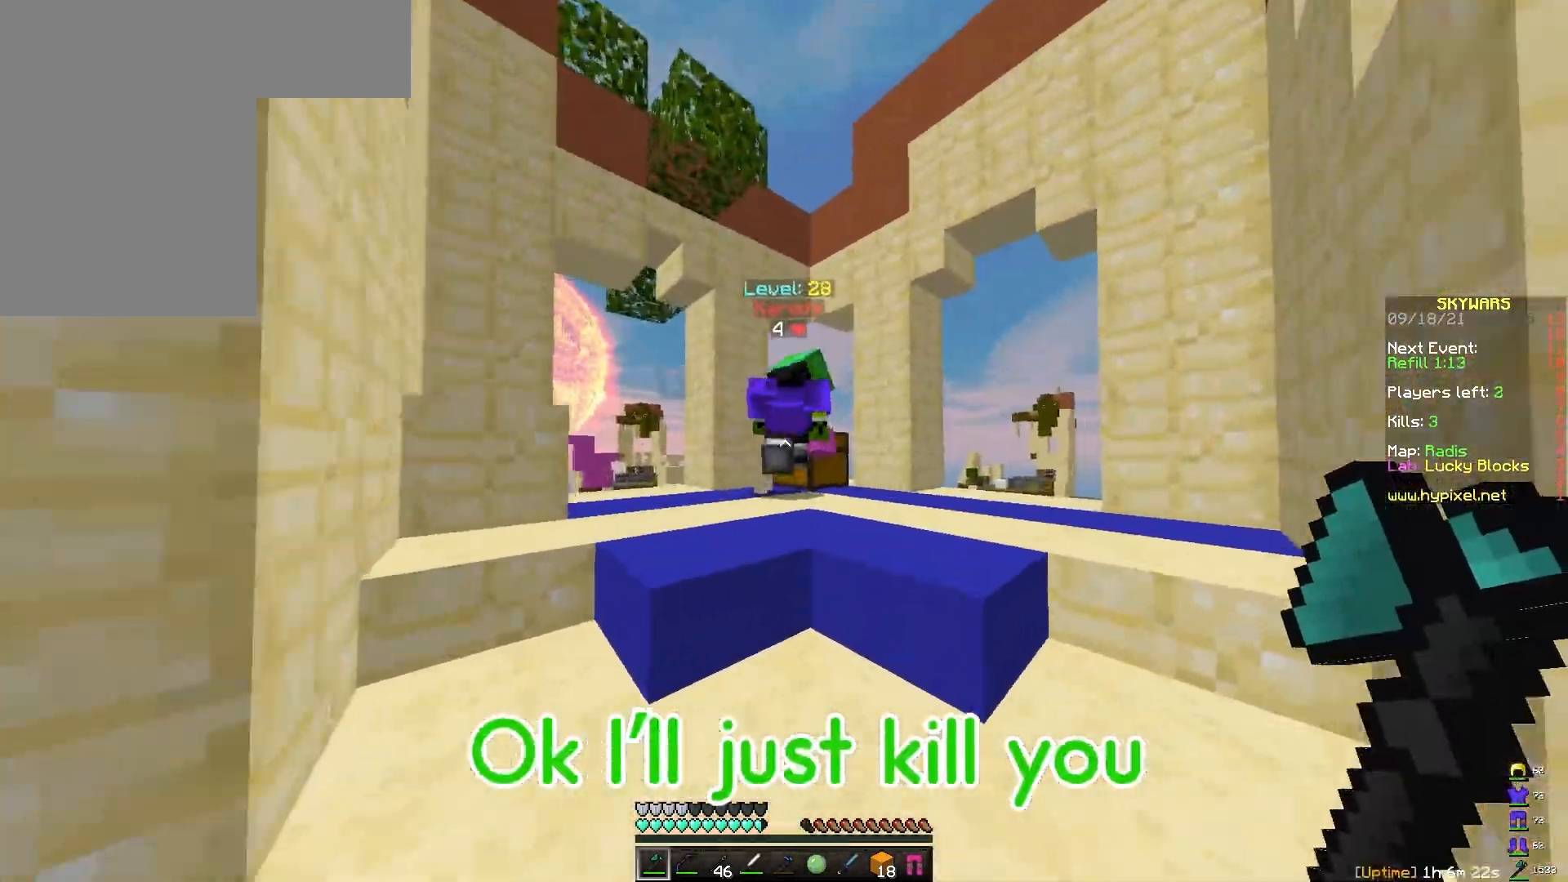
{"keys": ["w"], "mouse": ["left"], "events": [[100, "space", "down"], [300, "space", "up"], [367, "mouse_left", "down"], [417, "mouse_left", "up"], [467, "mouse_left", "down"]]}
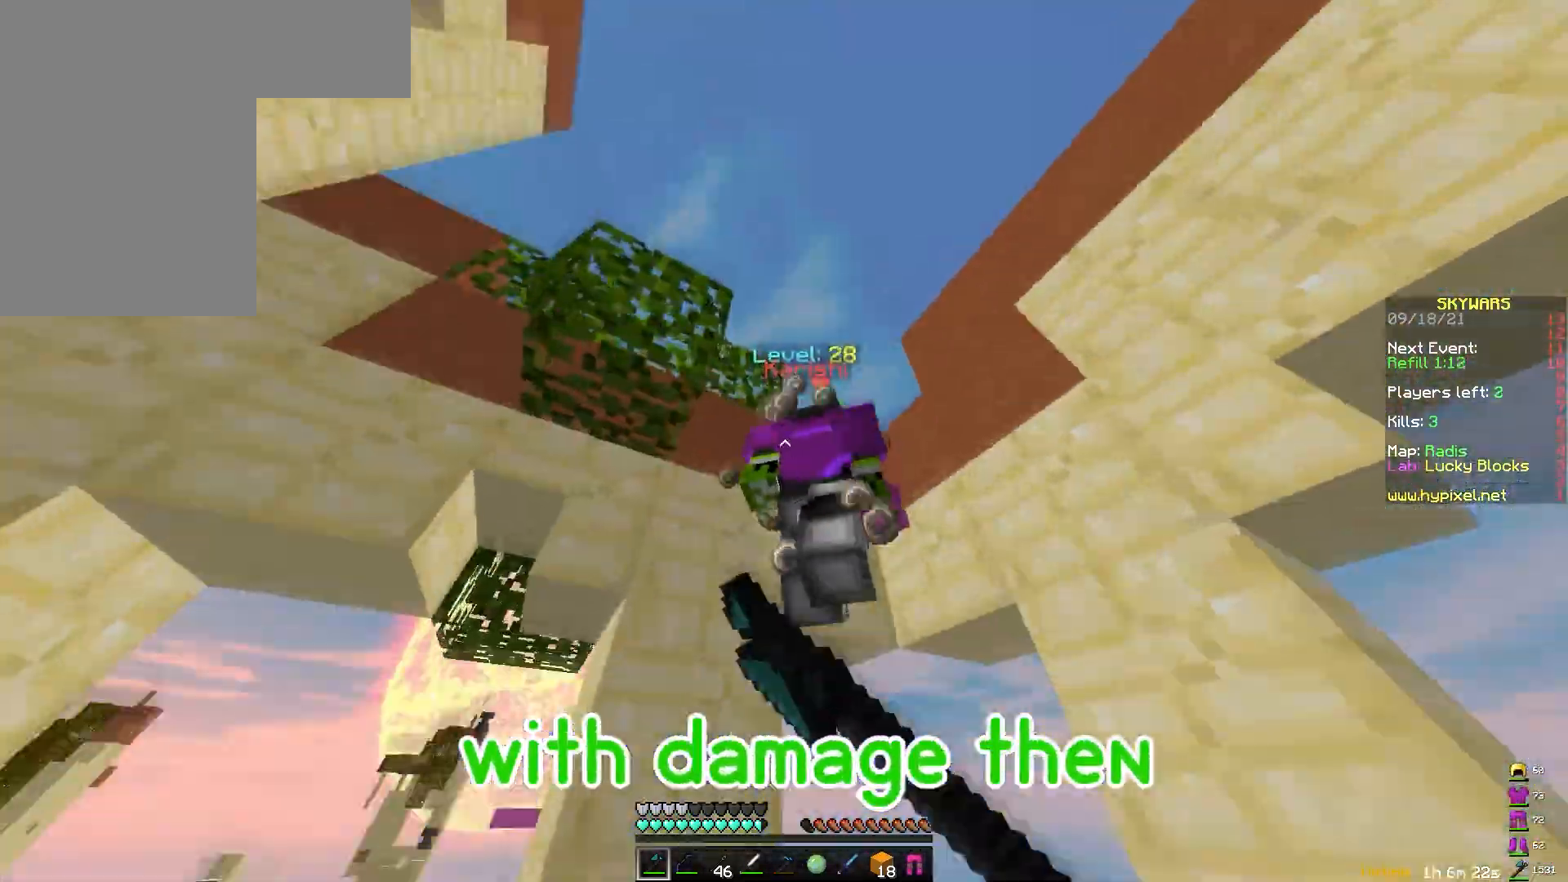
{"keys": ["a"], "mouse": ["left"], "events": [[50, "mouse_left", "up"], [100, "mouse_left", "down"], [167, "mouse_left", "up"], [183, "space", "down"], [233, "mouse_left", "down"], [300, "mouse_left", "up"], [317, "d", "down"], [333, "space", "up"], [350, "mouse_left", "down"], [367, "w", "up"], [417, "mouse_left", "up"], [433, "a", "down"], [483, "d", "up"], [483, "mouse_left", "down"]]}
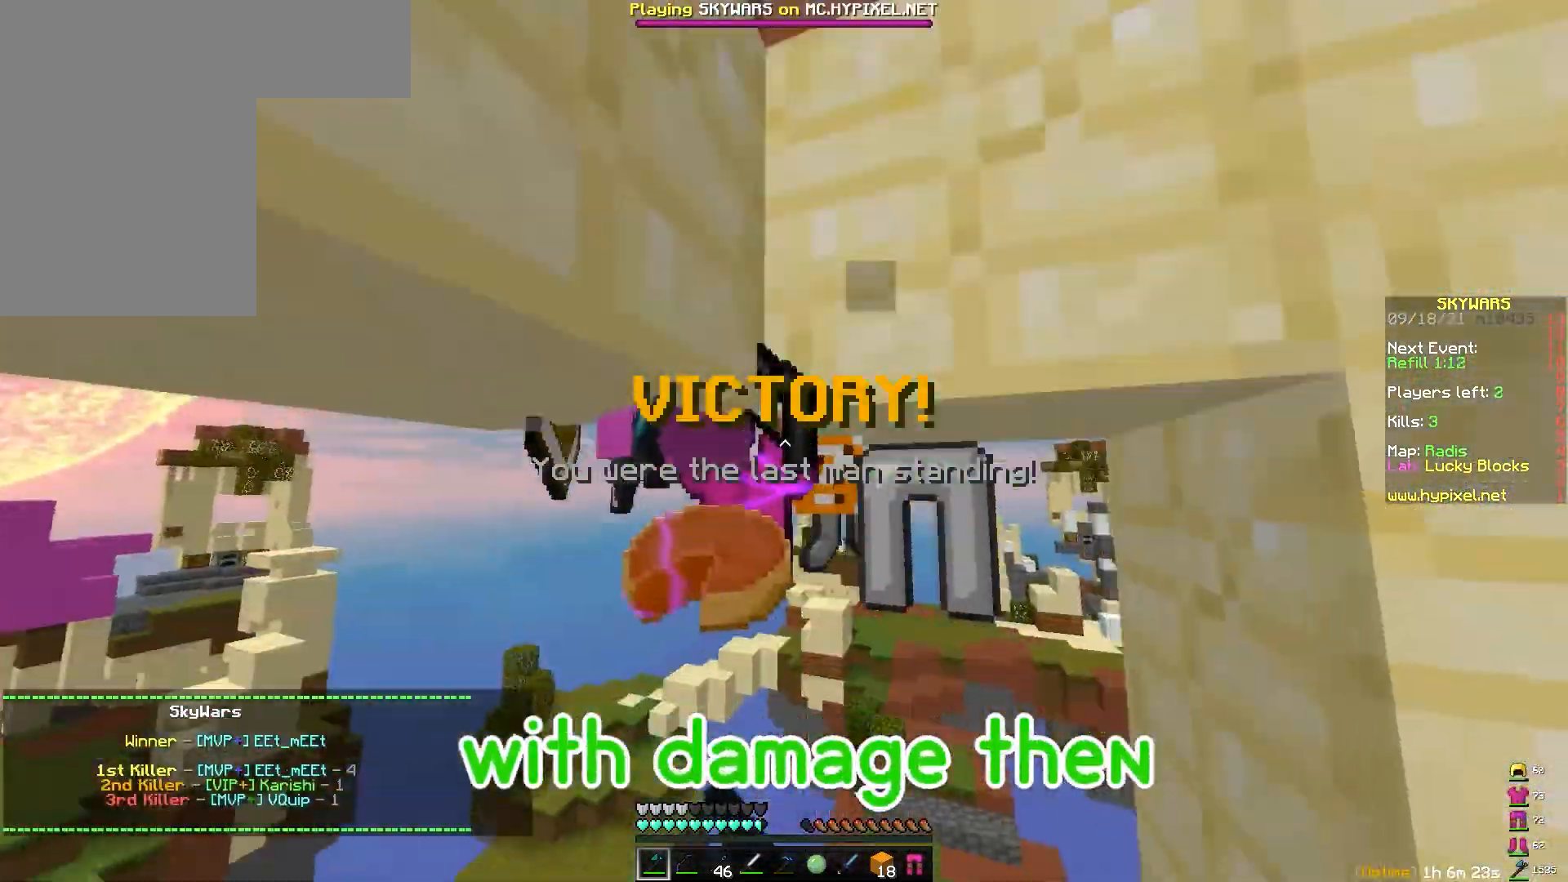
{"keys": [], "mouse": [], "events": [[33, "a", "up"], [50, "mouse_left", "up"], [100, "mouse_left", "down"], [150, "w", "down"], [183, "mouse_left", "up"], [217, "d", "down"], [283, "w", "up"], [350, "d", "up"]]}
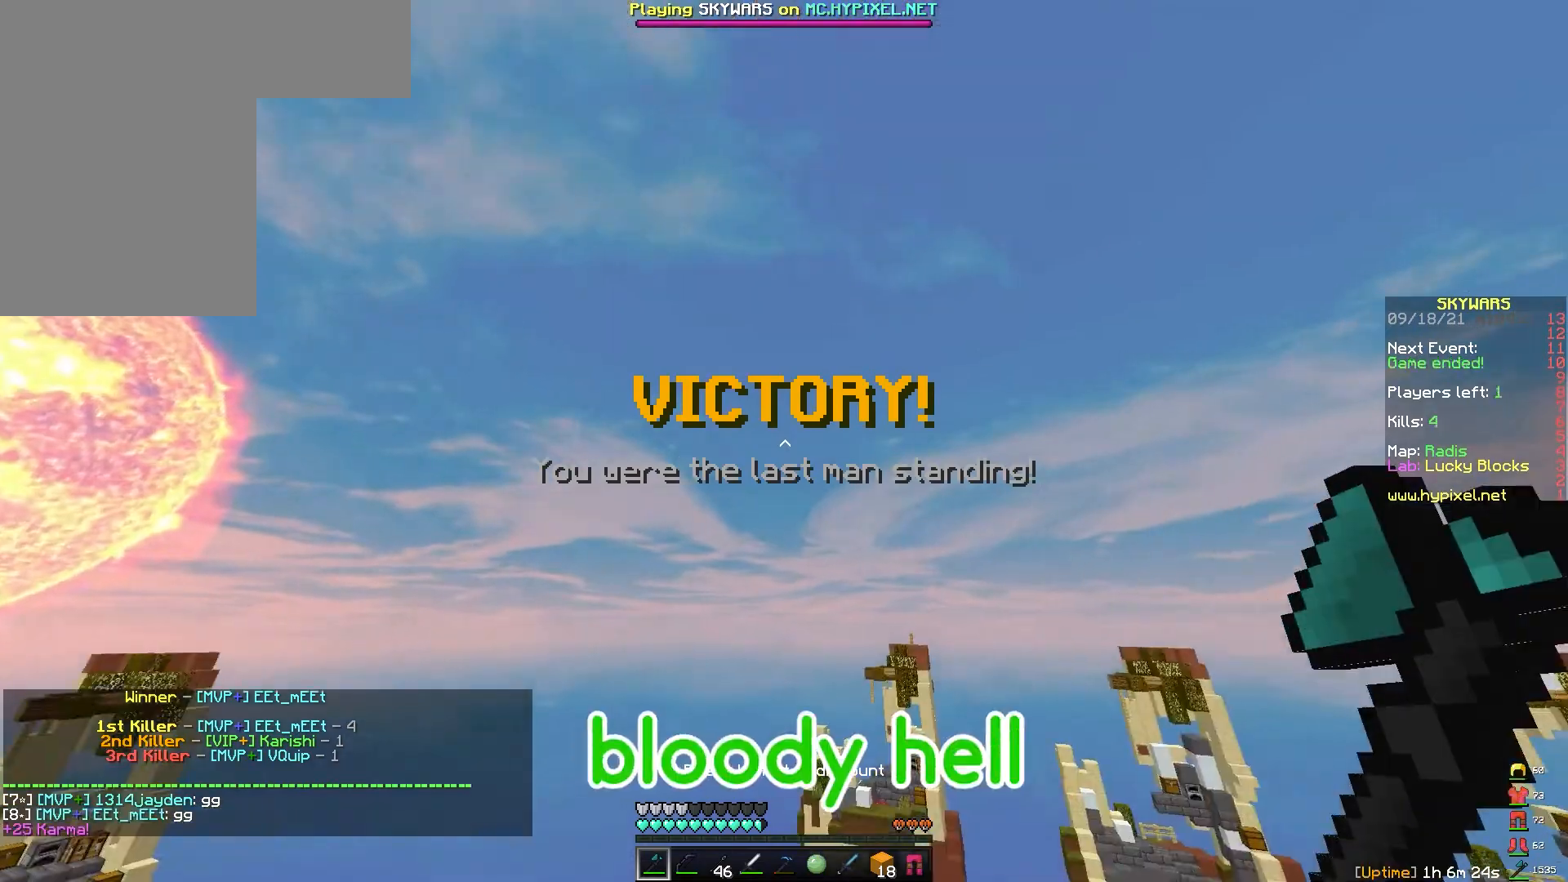
{"keys": [], "mouse": [], "events": []}
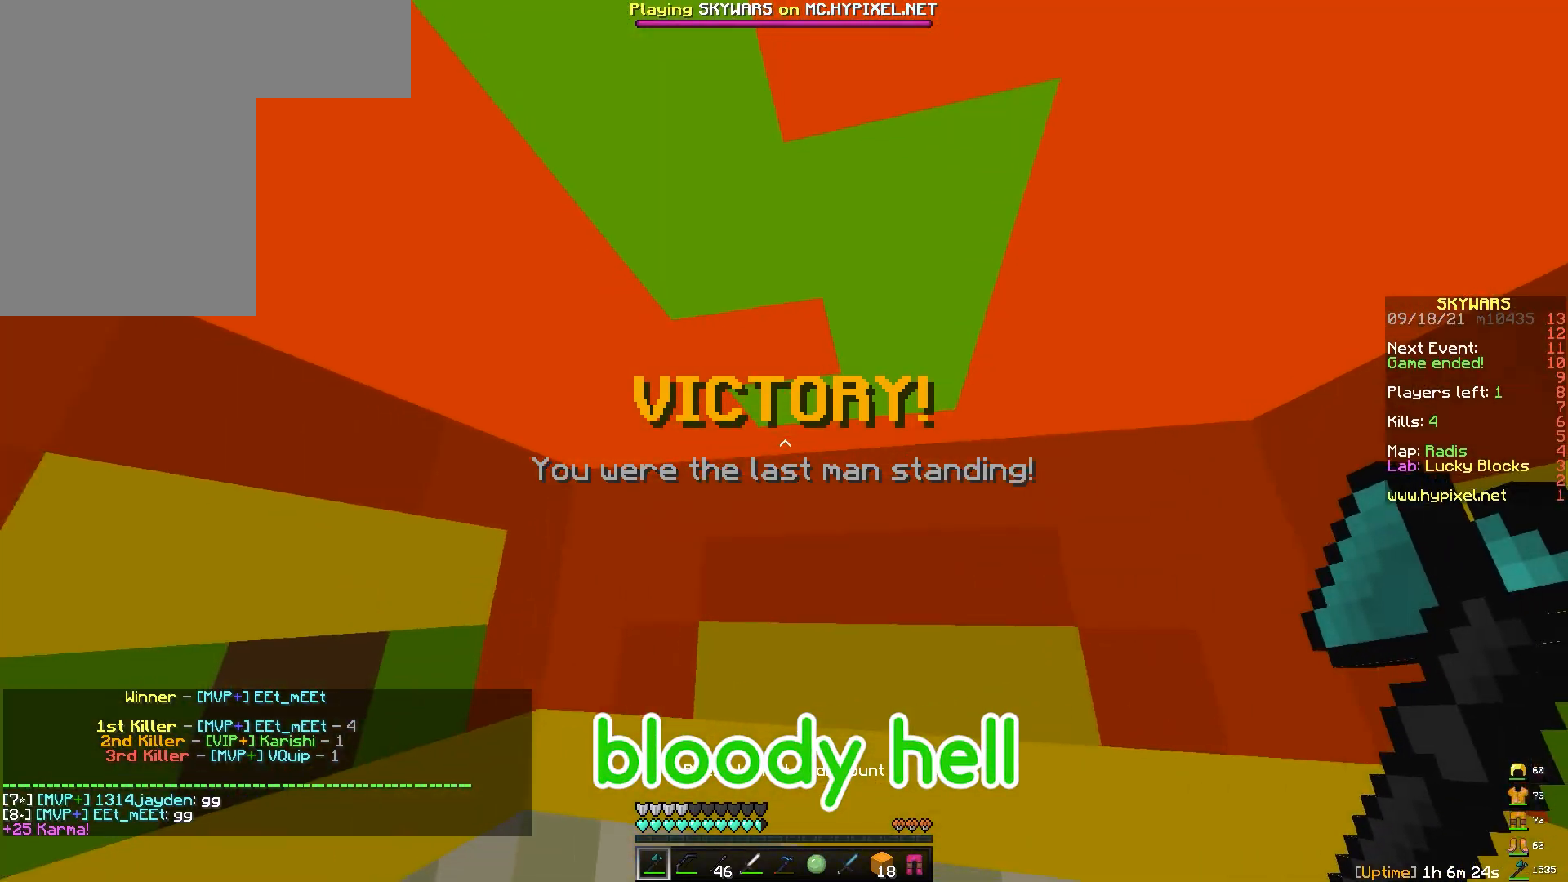
{"keys": [], "mouse": ["right"], "events": [[133, "w", "down"], [300, "d", "down"], [417, "d", "up"], [417, "w", "up"], [500, "mouse_right", "down"]]}
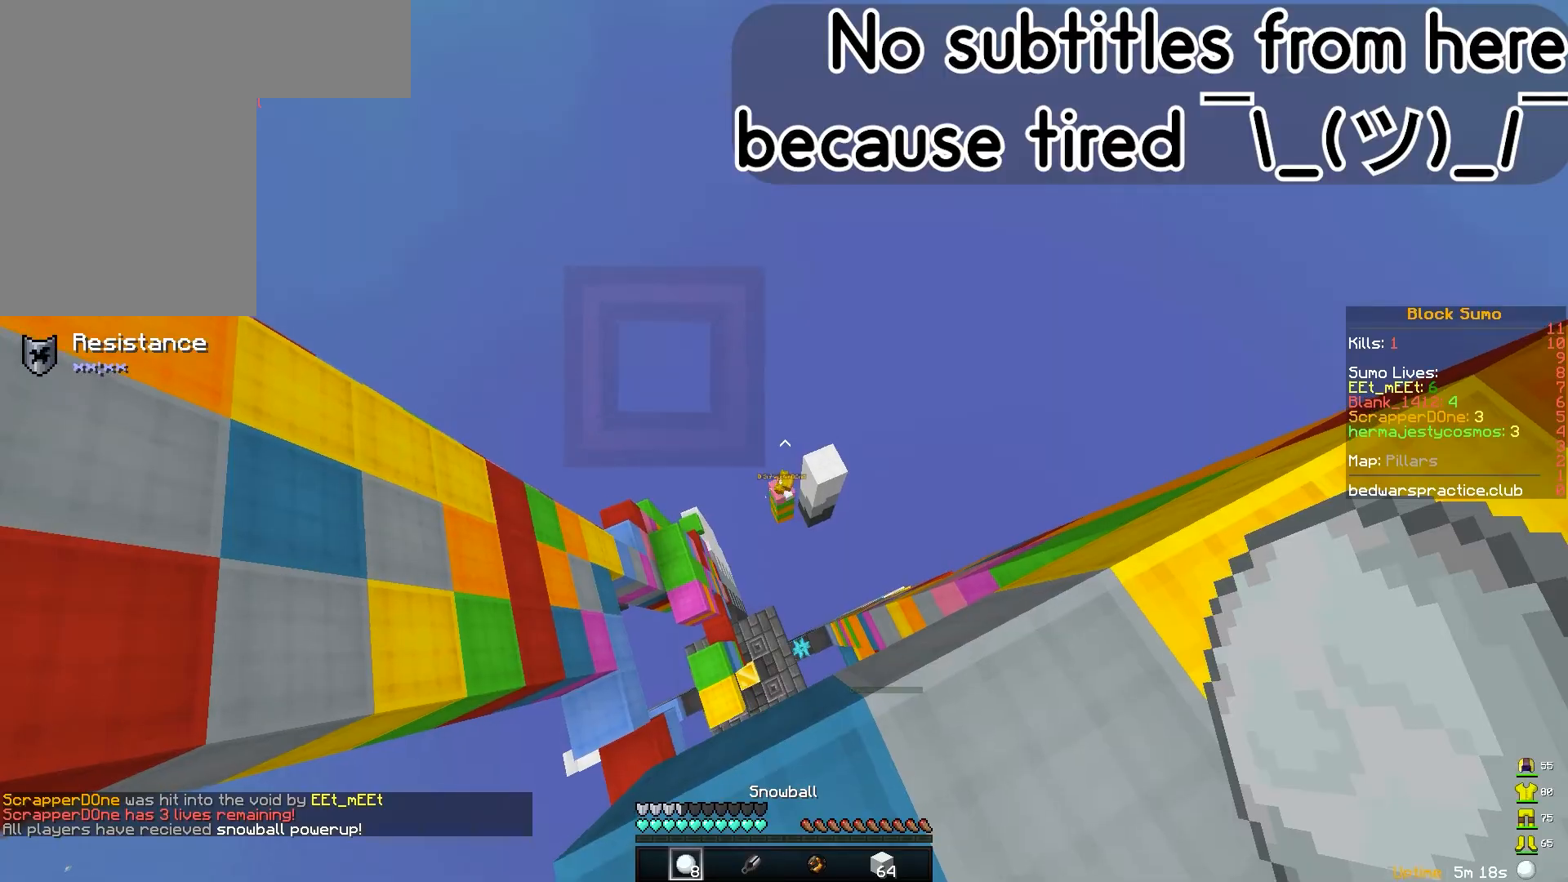
{"keys": [], "mouse": [], "events": [[50, "mouse_right", "up"]]}
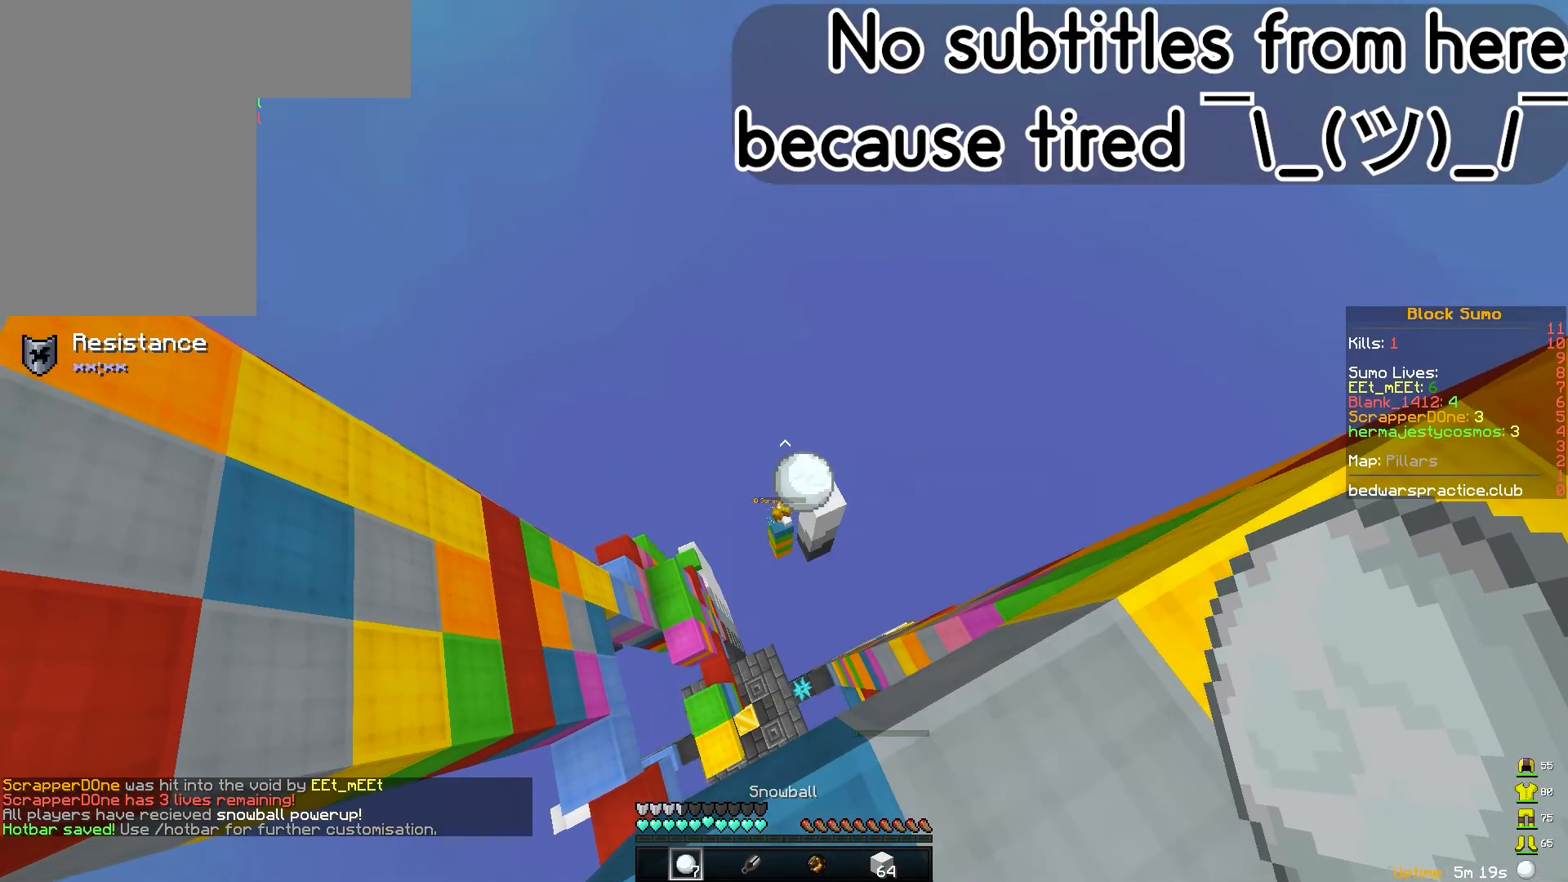
{"keys": [], "mouse": [], "events": [[133, "mouse_right", "down"], [200, "mouse_right", "up"]]}
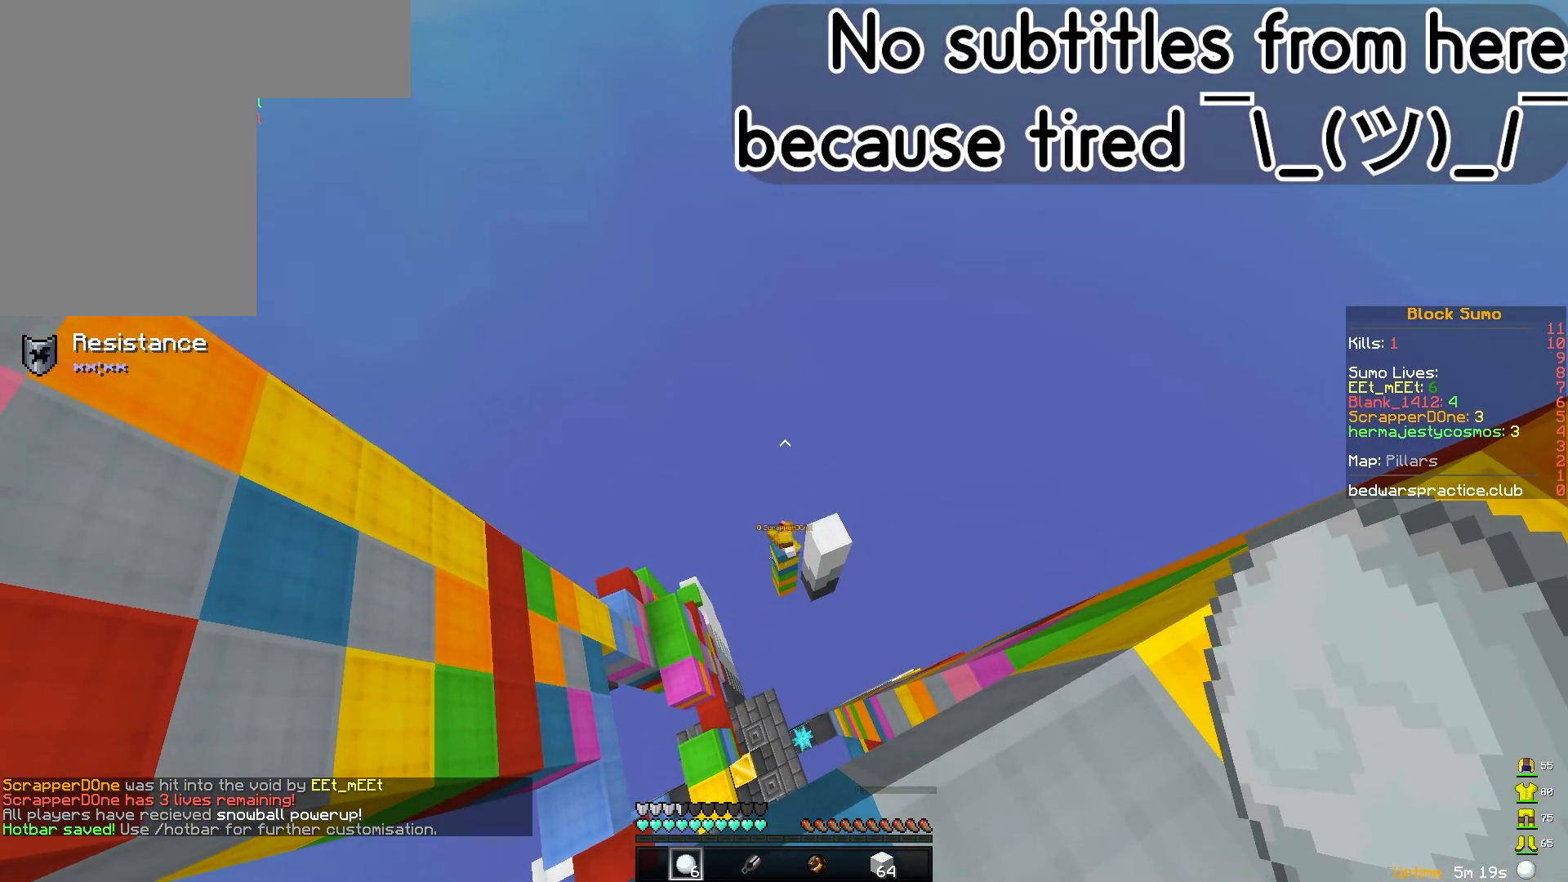
{"keys": [], "mouse": [], "events": []}
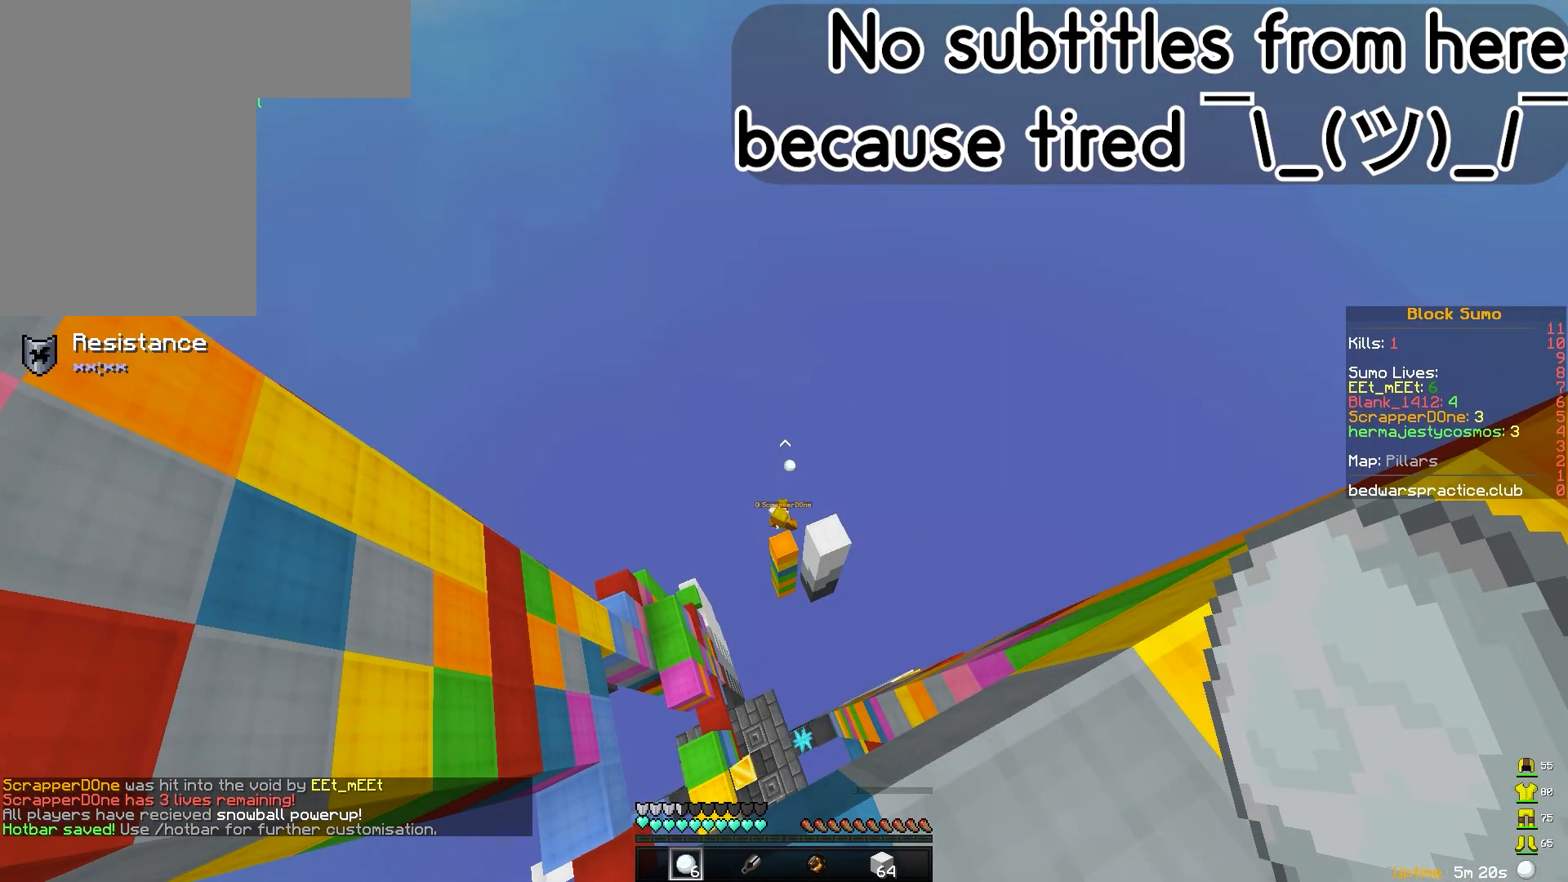
{"keys": [], "mouse": [], "events": []}
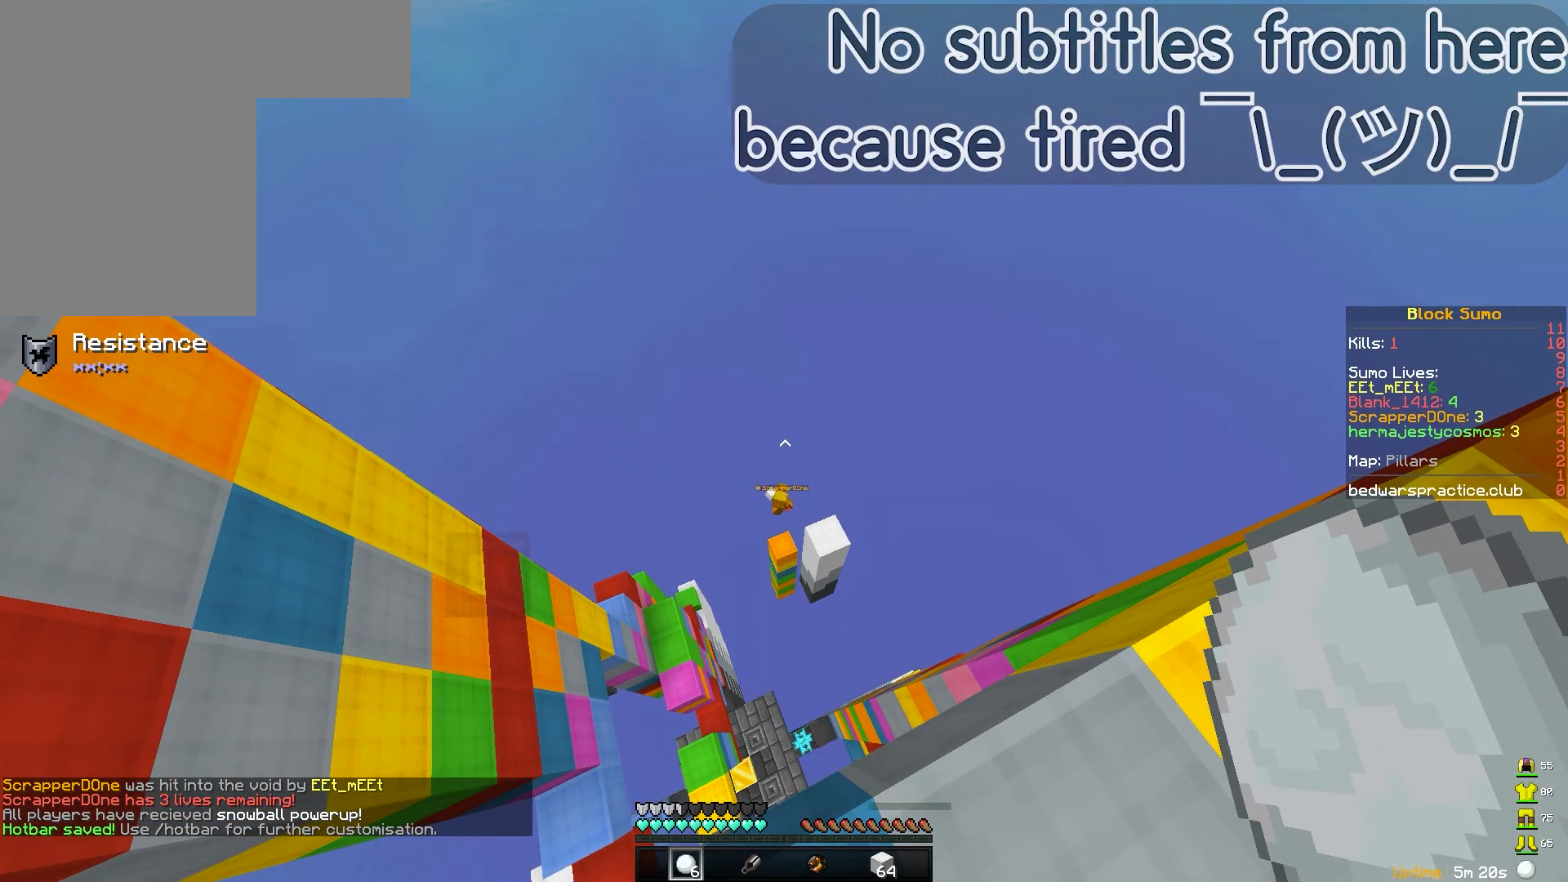
{"keys": [], "mouse": [], "events": [[400, "s", "down"], [450, "s", "up"]]}
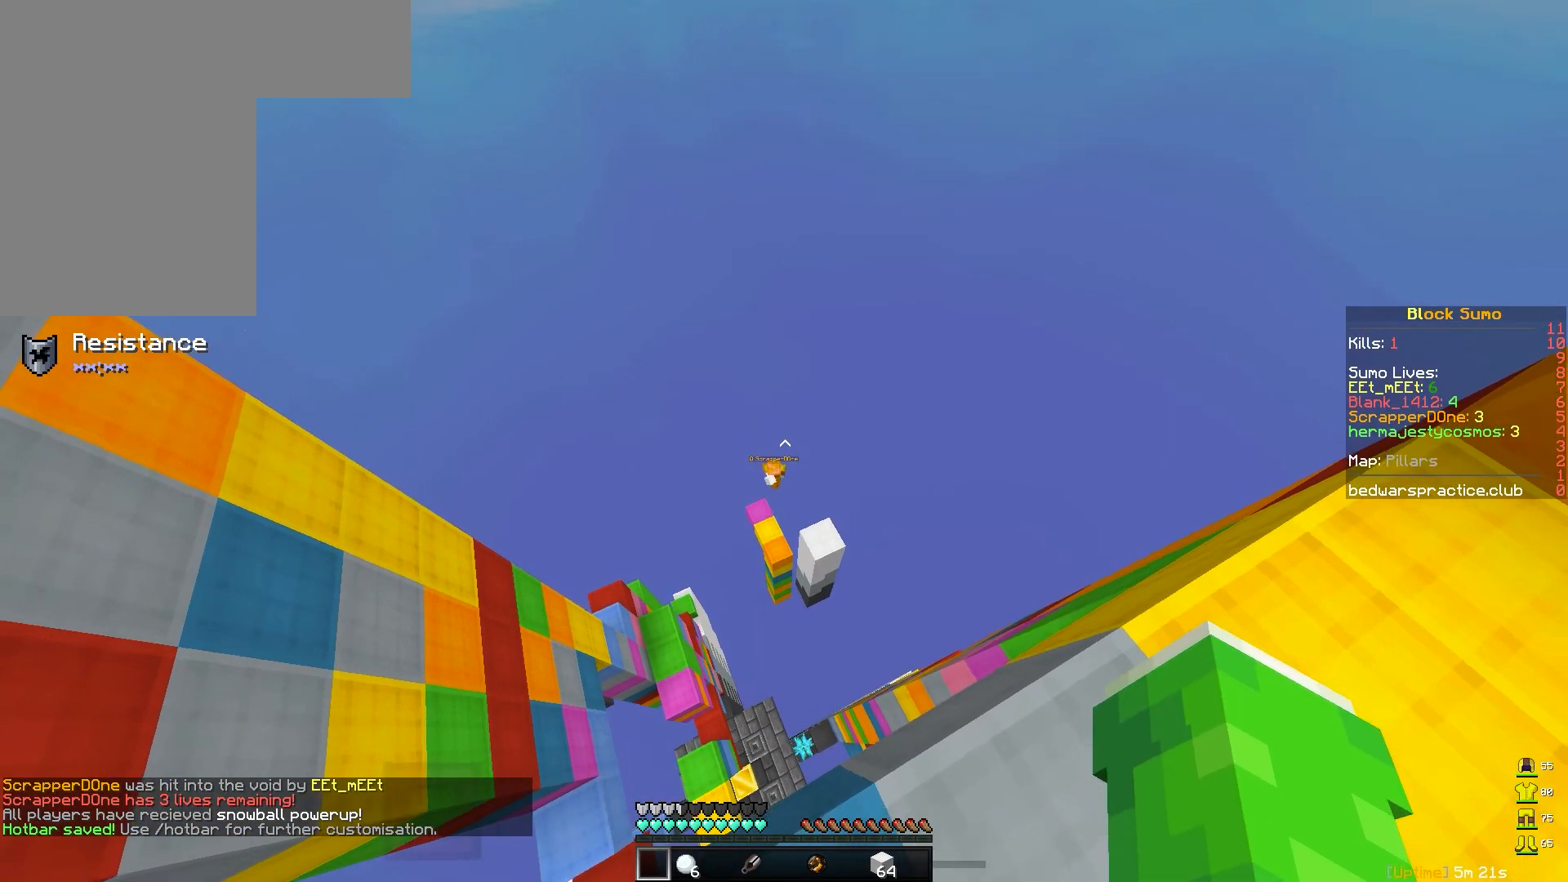
{"keys": [], "mouse": [], "events": [[383, "s", "down"], [483, "s", "up"]]}
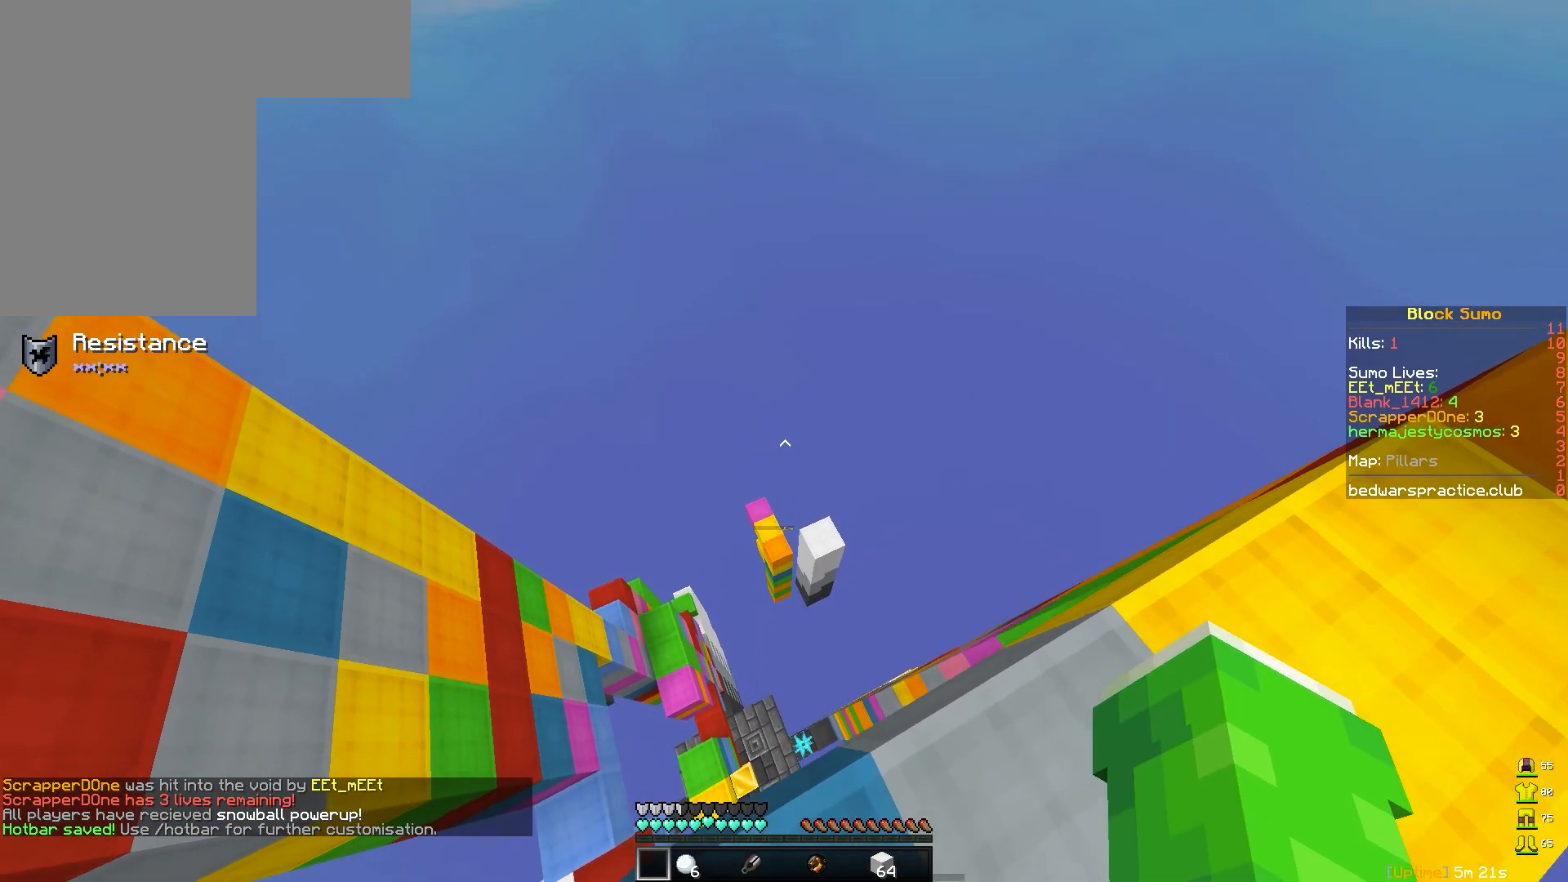
{"keys": [], "mouse": [], "events": []}
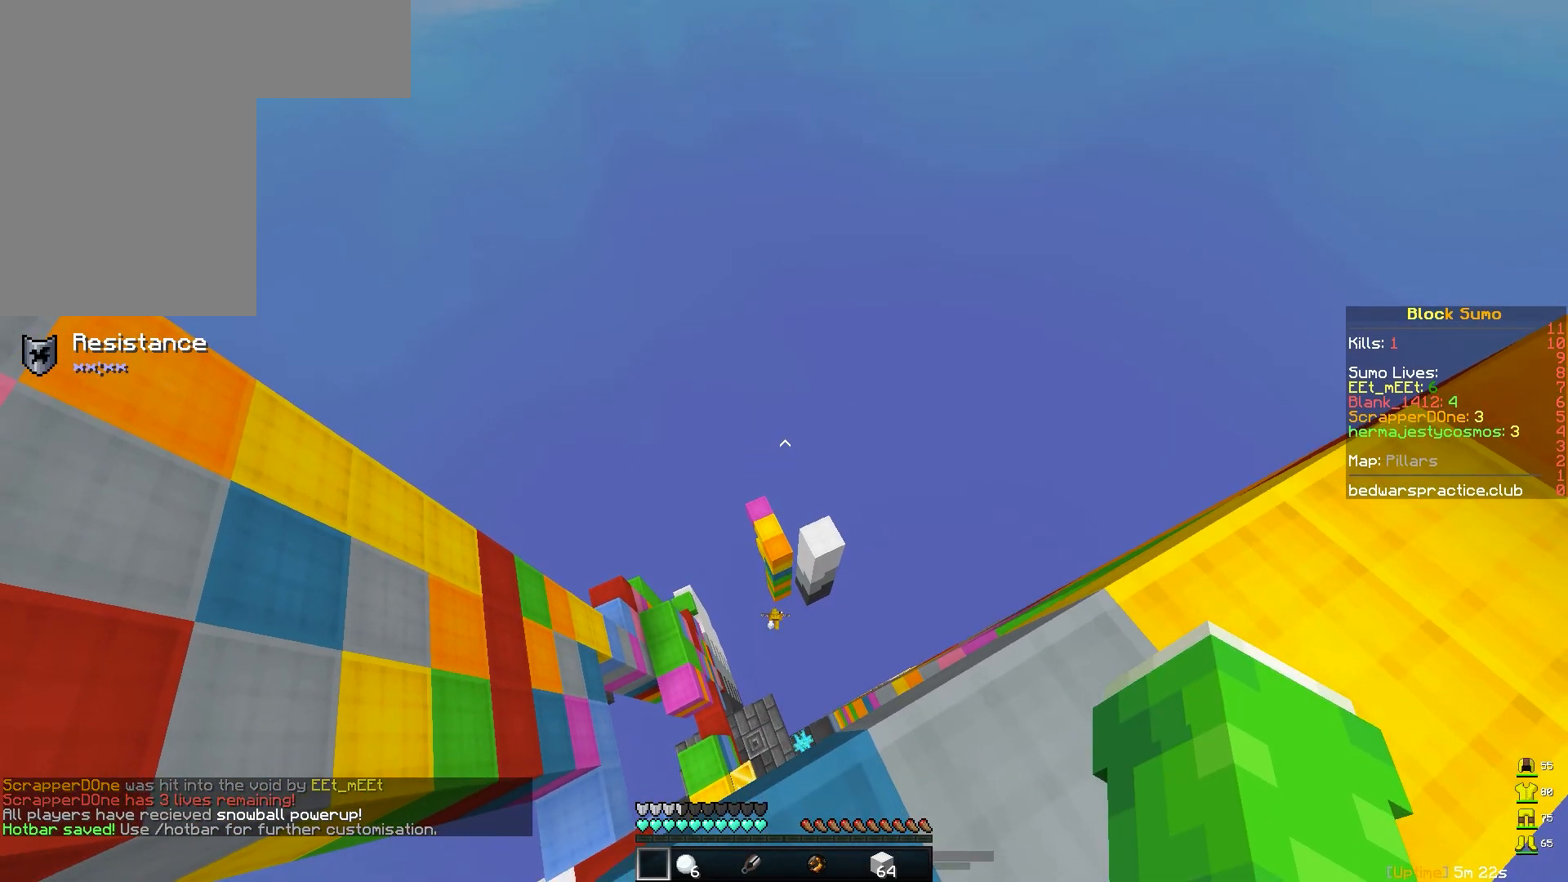
{"keys": [], "mouse": [], "events": []}